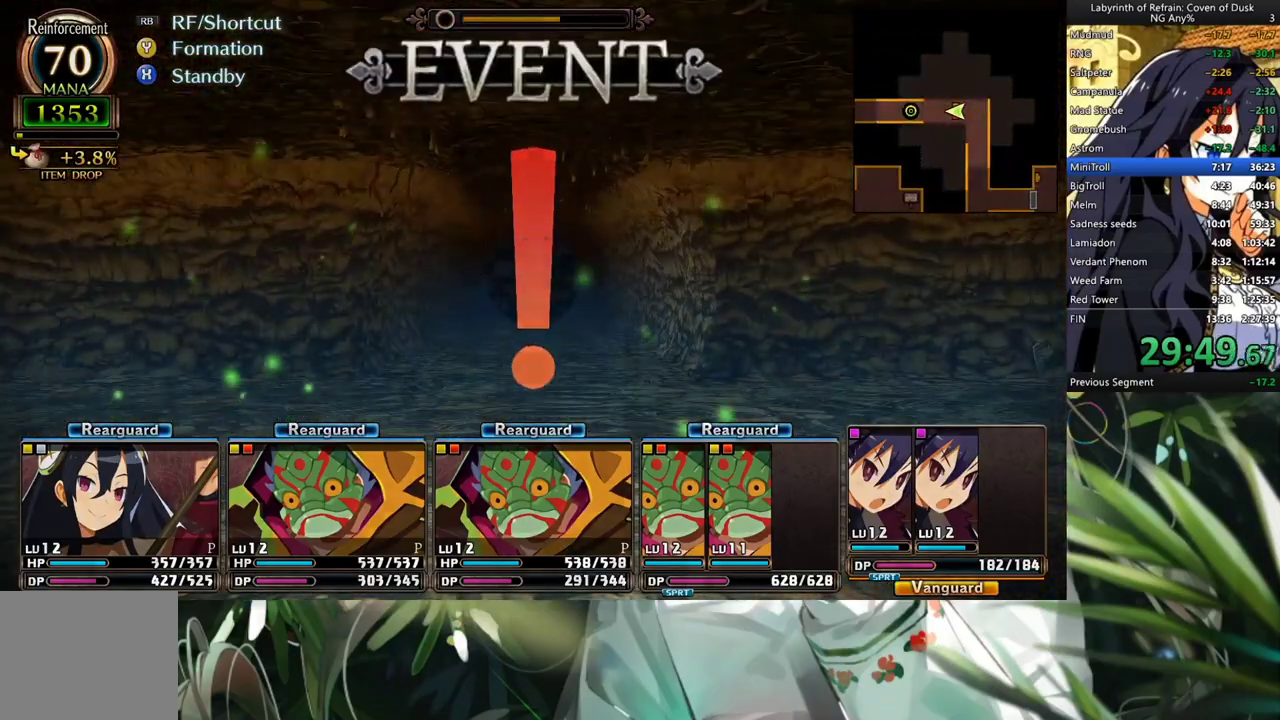
Gameplay with a controller (Xbox layout); each line is a JSON object with the inputs held at the frame after it. "events" lists button and stick changes between this image and that frame as [ms after this image, input, new state], when the widget could be followed in between. Not read: L3.
{"buttons": [], "left_stick": "center", "right_stick": "center", "events": [[133, "A", "up"]]}
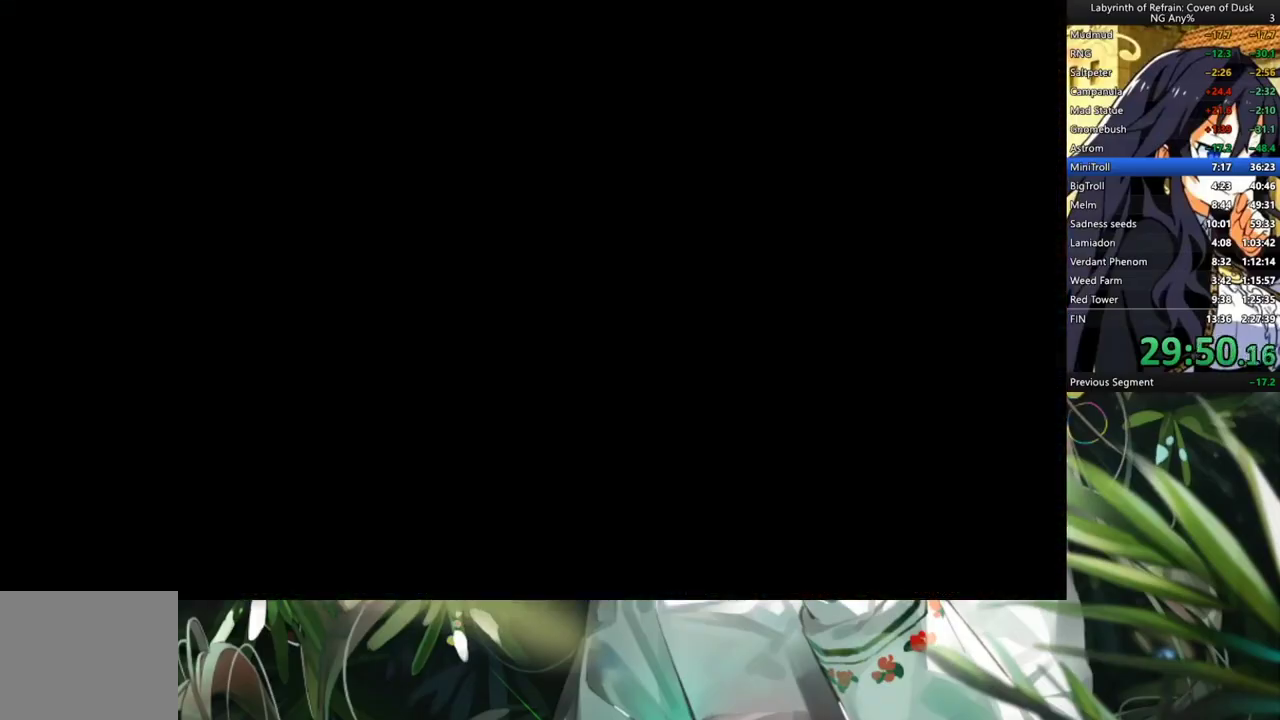
{"buttons": ["A"], "left_stick": "center", "right_stick": "center", "events": [[200, "Y", "down"], [300, "DPAD_LEFT", "down"], [300, "Y", "up"], [433, "A", "down"], [500, "DPAD_LEFT", "up"]]}
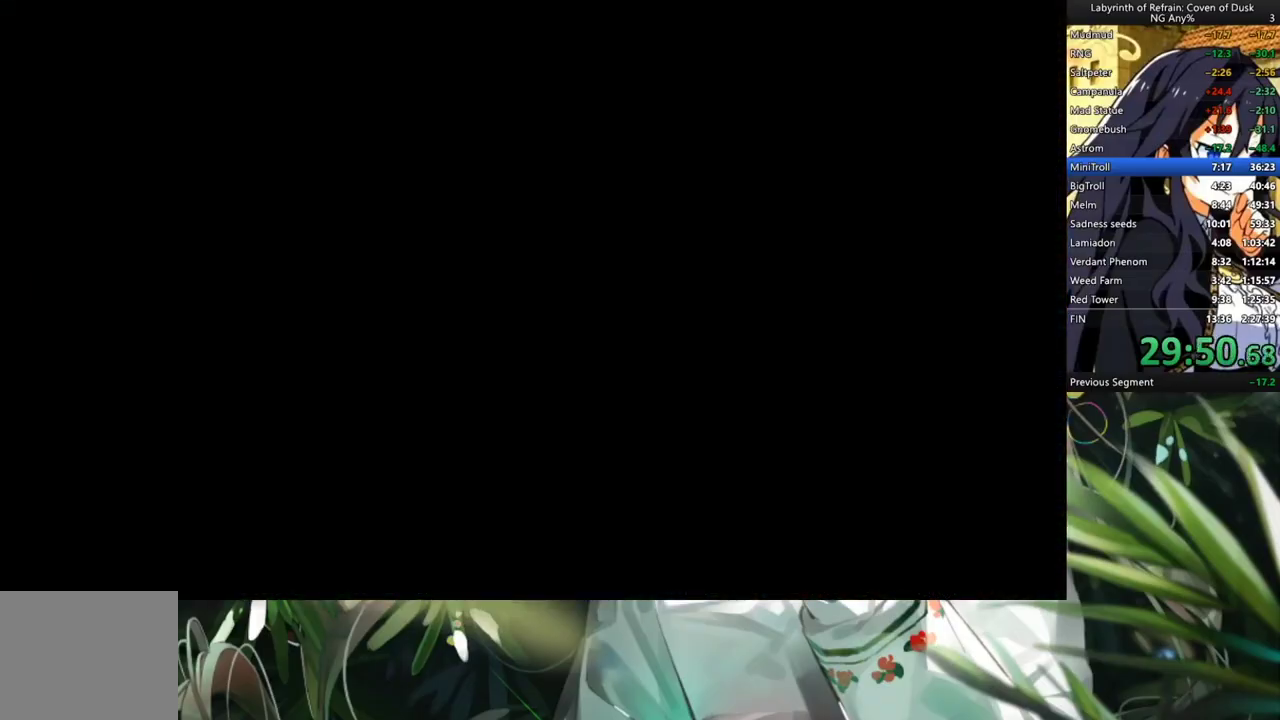
{"buttons": [], "left_stick": "center", "right_stick": "center", "events": [[67, "A", "up"], [367, "A", "down"], [467, "A", "up"]]}
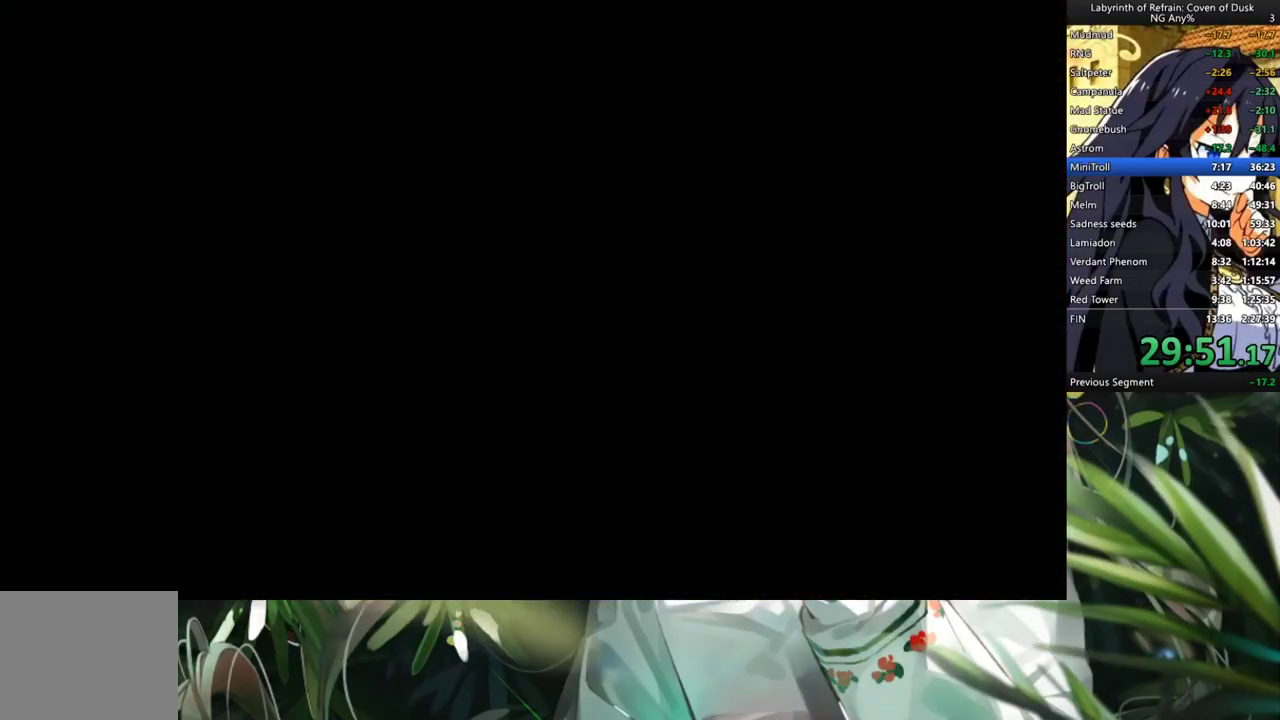
{"buttons": [], "left_stick": "center", "right_stick": "center", "events": [[33, "A", "down"], [133, "A", "up"]]}
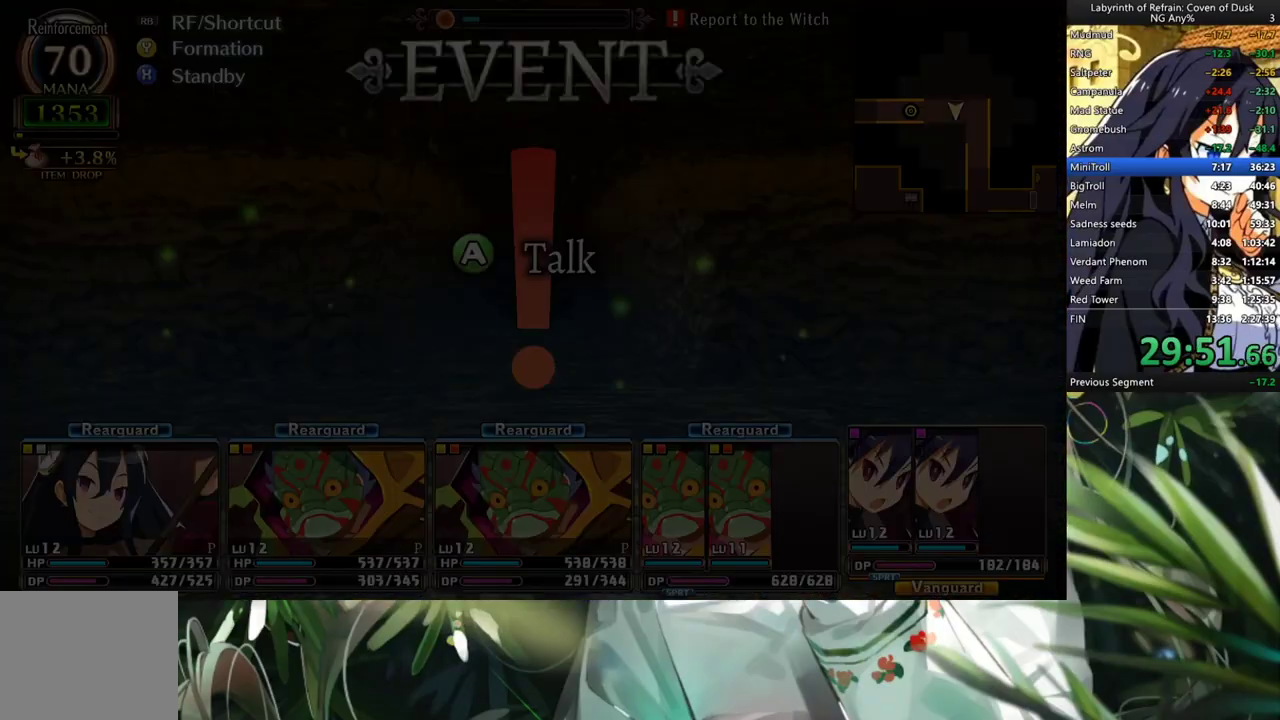
{"buttons": ["L2"], "left_stick": "center", "right_stick": "center", "events": [[33, "DPAD_LEFT", "down"], [200, "DPAD_LEFT", "up"], [300, "L2", "down"]]}
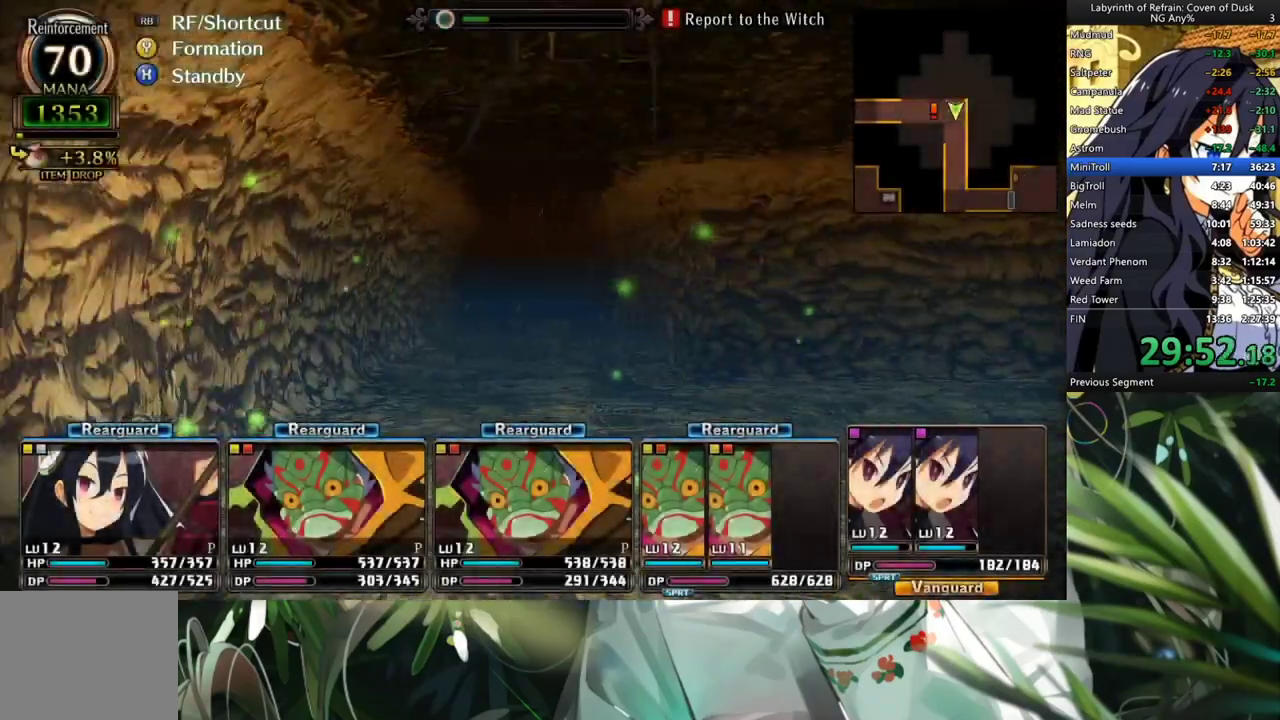
{"buttons": ["A"], "left_stick": "center", "right_stick": "center", "events": [[33, "L2", "up"], [67, "A", "down"]]}
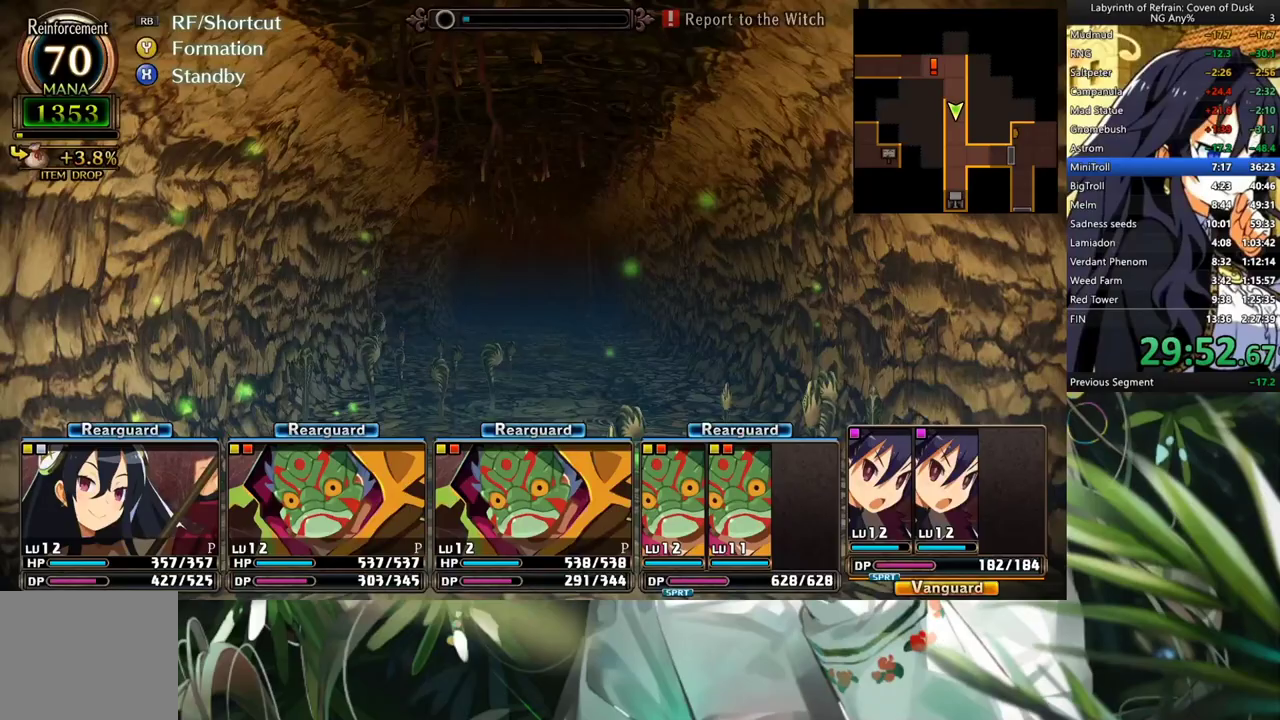
{"buttons": ["A"], "left_stick": "center", "right_stick": "center", "events": []}
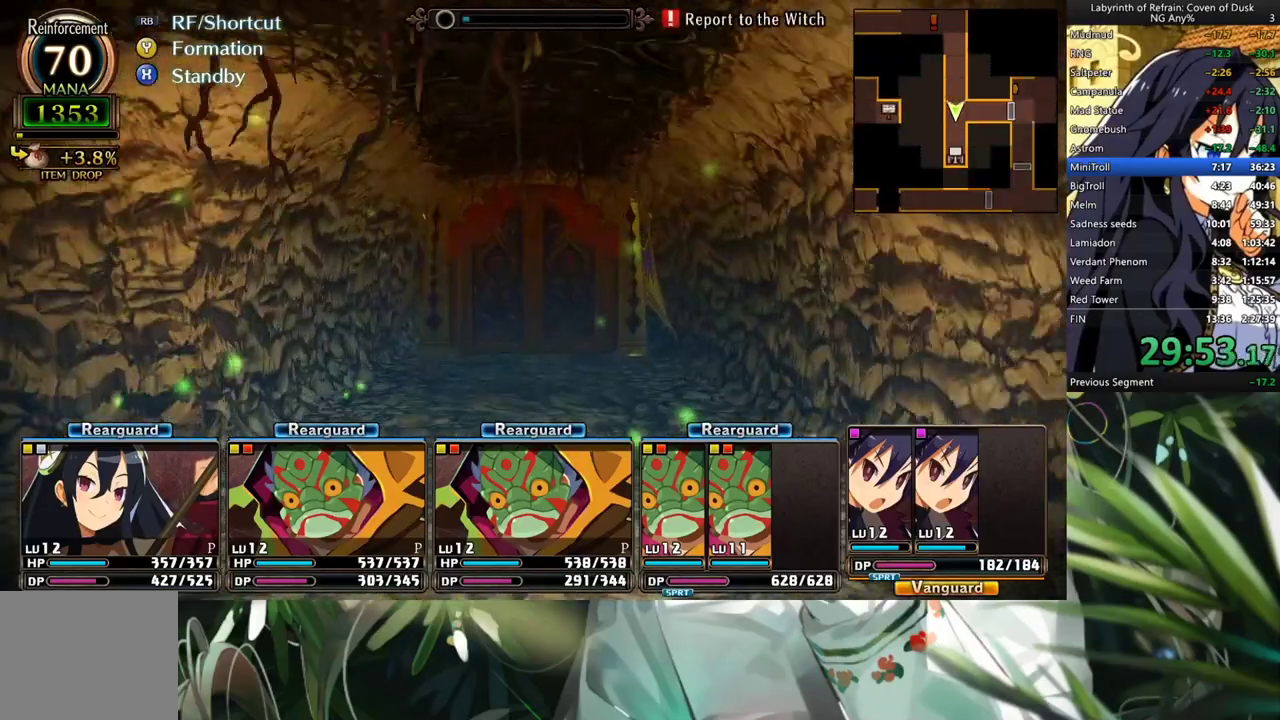
{"buttons": ["DPAD_LEFT"], "left_stick": "center", "right_stick": "center", "events": [[433, "A", "up"], [433, "DPAD_LEFT", "down"]]}
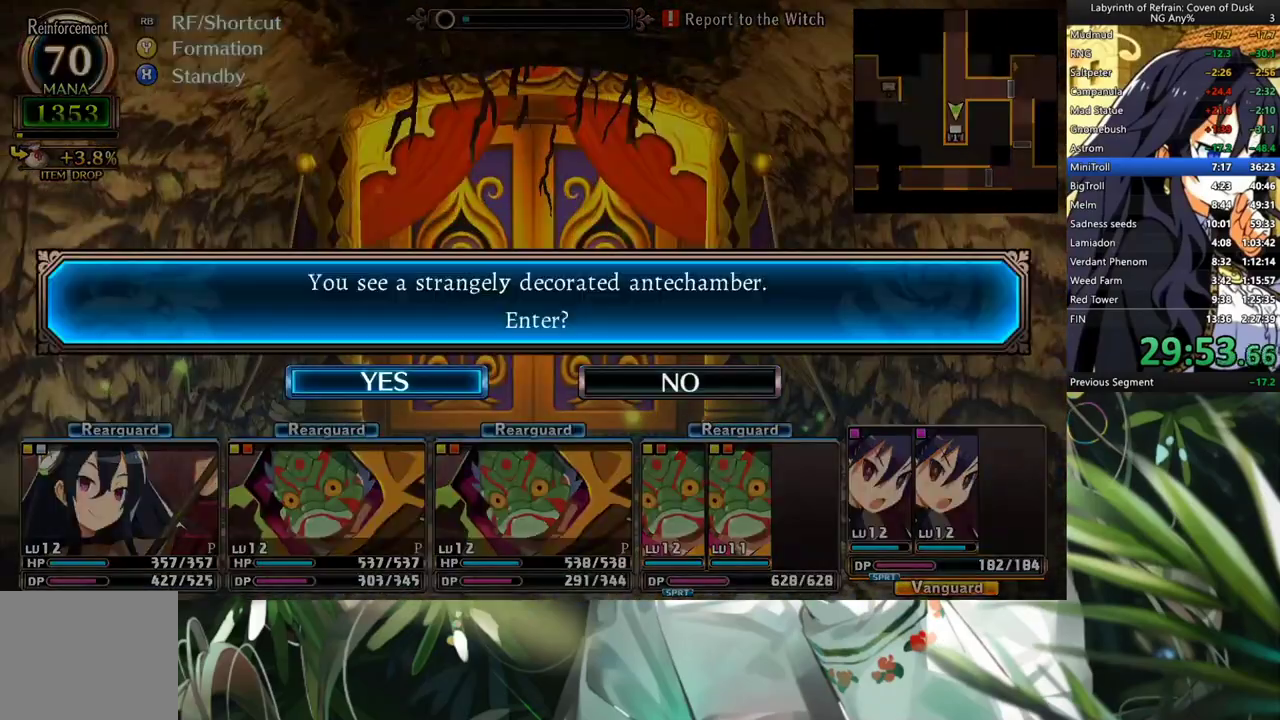
{"buttons": ["A"], "left_stick": "center", "right_stick": "center", "events": [[100, "A", "down"], [133, "DPAD_LEFT", "up"], [200, "A", "up"], [367, "A", "down"], [433, "A", "up"], [500, "A", "down"]]}
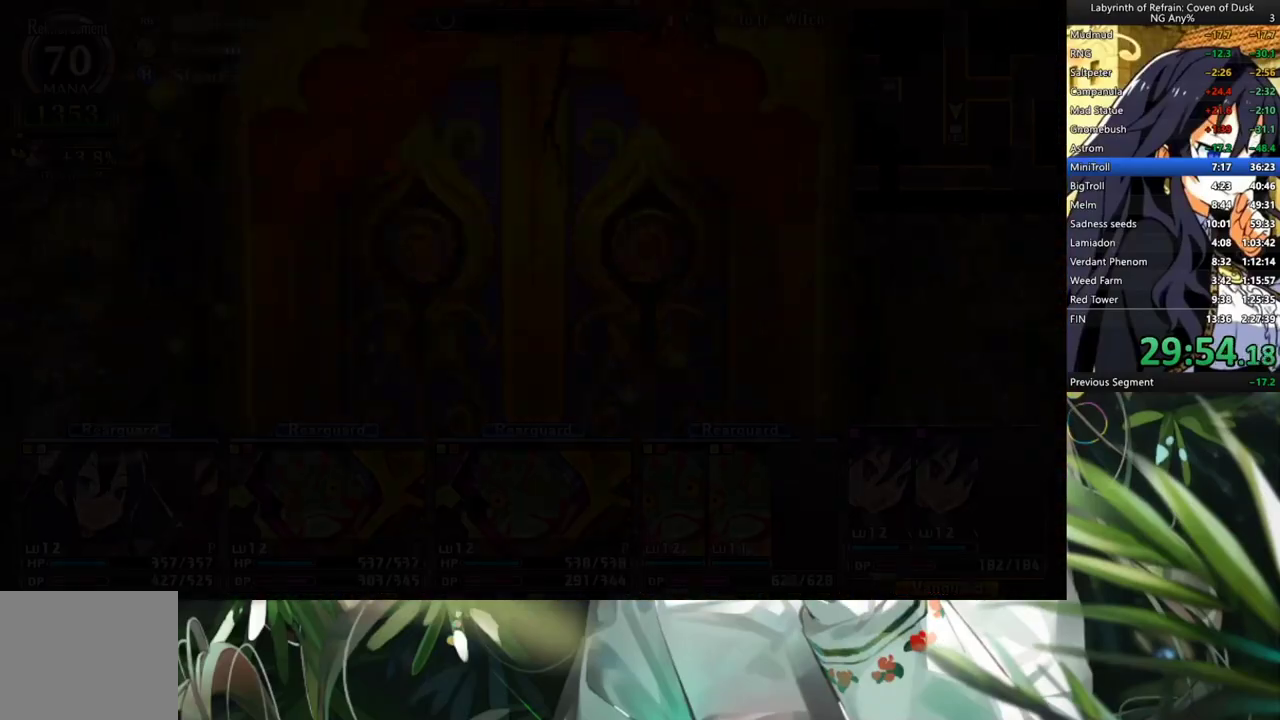
{"buttons": ["A"], "left_stick": "center", "right_stick": "center", "events": [[100, "A", "up"], [167, "A", "down"], [267, "A", "up"], [333, "A", "down"], [400, "A", "up"], [467, "A", "down"]]}
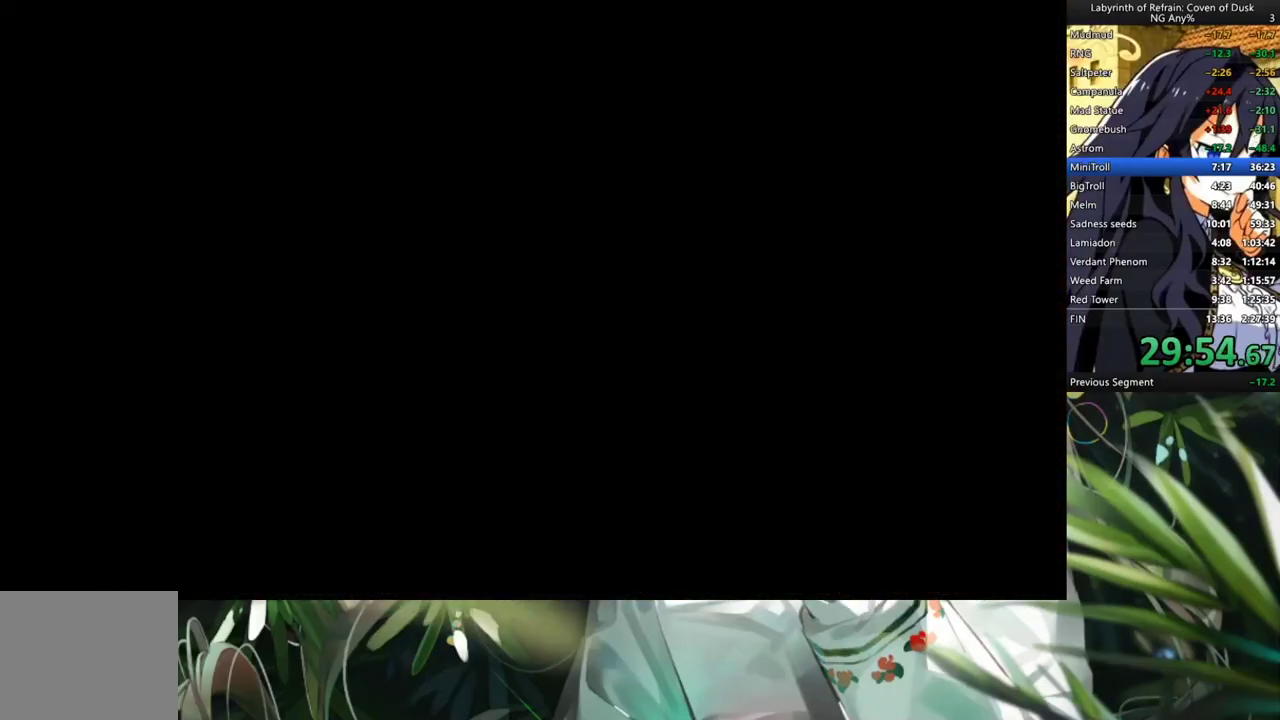
{"buttons": [], "left_stick": "center", "right_stick": "center", "events": [[33, "A", "up"], [100, "A", "down"], [167, "A", "up"], [233, "A", "down"], [300, "A", "up"], [367, "A", "down"], [433, "A", "up"]]}
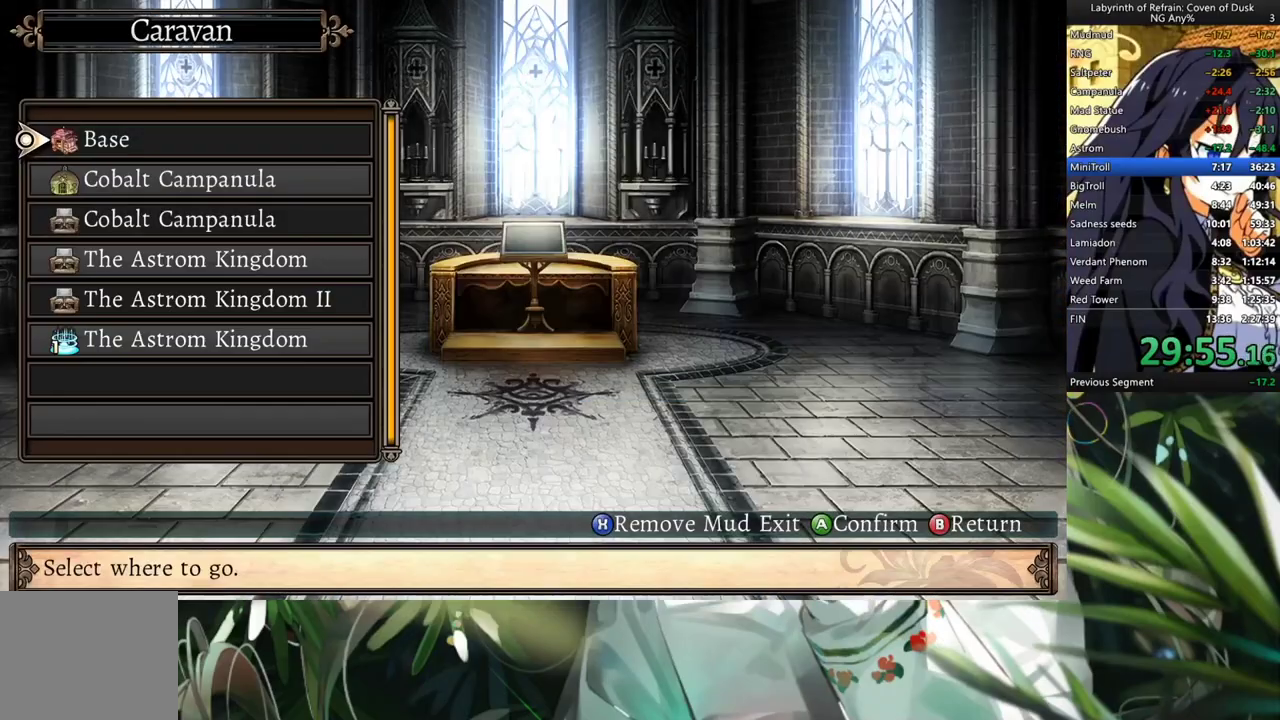
{"buttons": ["A"], "left_stick": "center", "right_stick": "center", "events": [[500, "A", "down"]]}
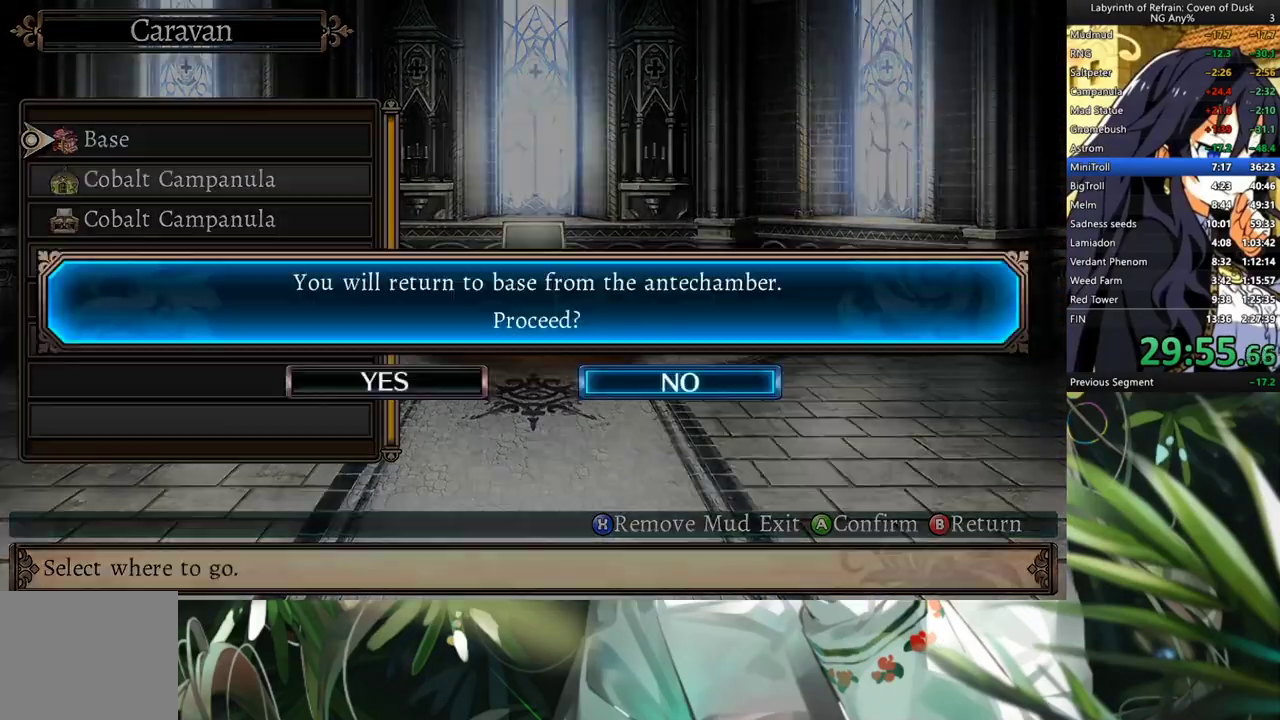
{"buttons": [], "left_stick": "center", "right_stick": "center", "events": [[67, "A", "up"], [100, "DPAD_LEFT", "down"], [167, "A", "down"], [233, "A", "up"], [233, "DPAD_LEFT", "up"]]}
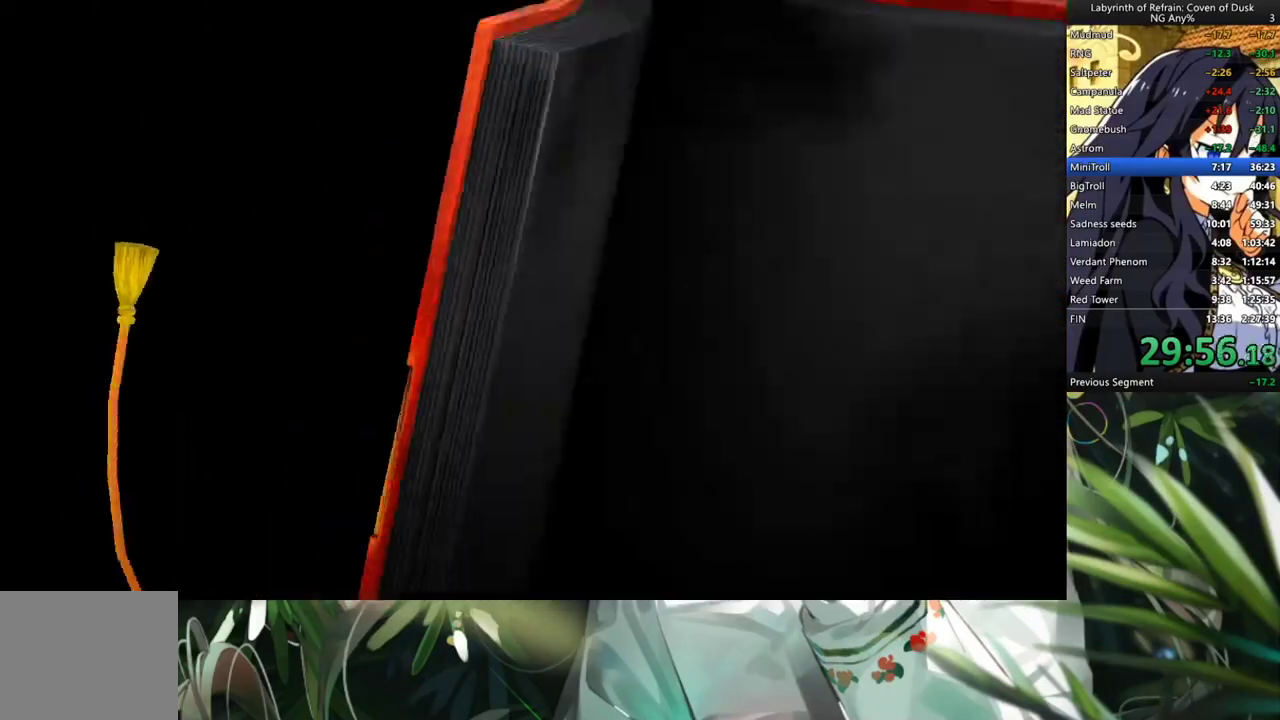
{"buttons": [], "left_stick": "center", "right_stick": "center", "events": []}
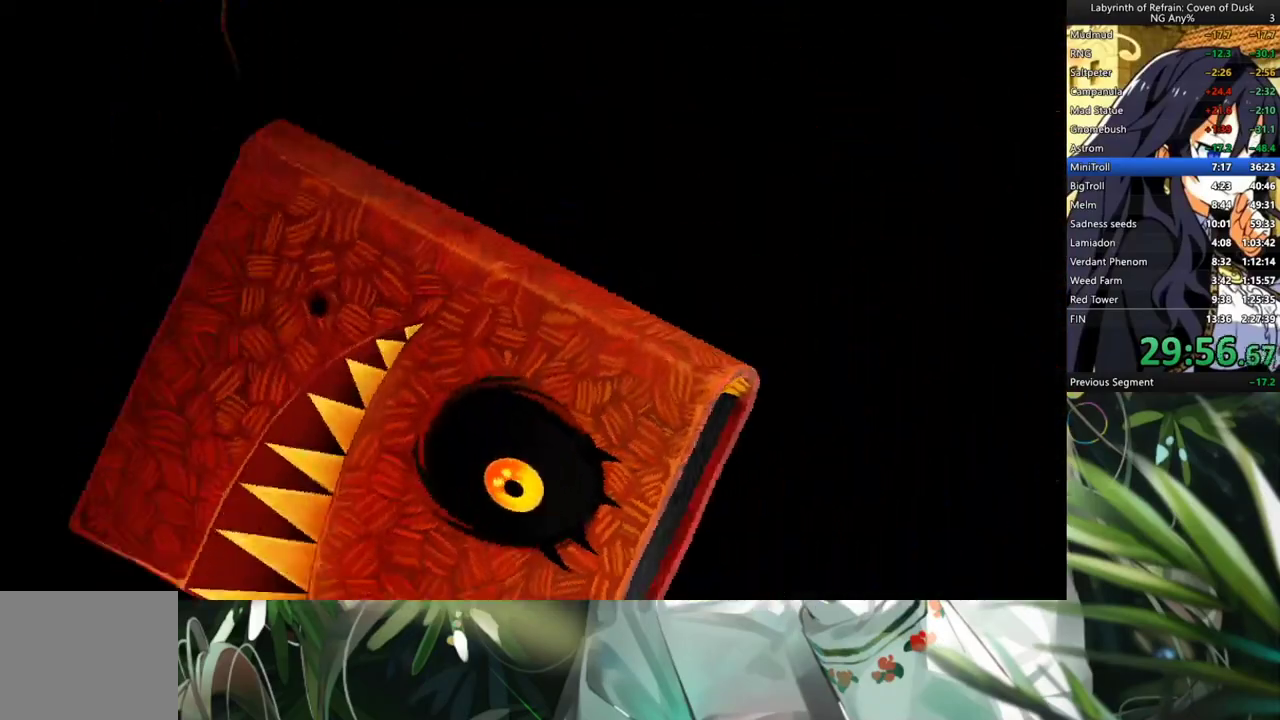
{"buttons": [], "left_stick": "center", "right_stick": "center", "events": []}
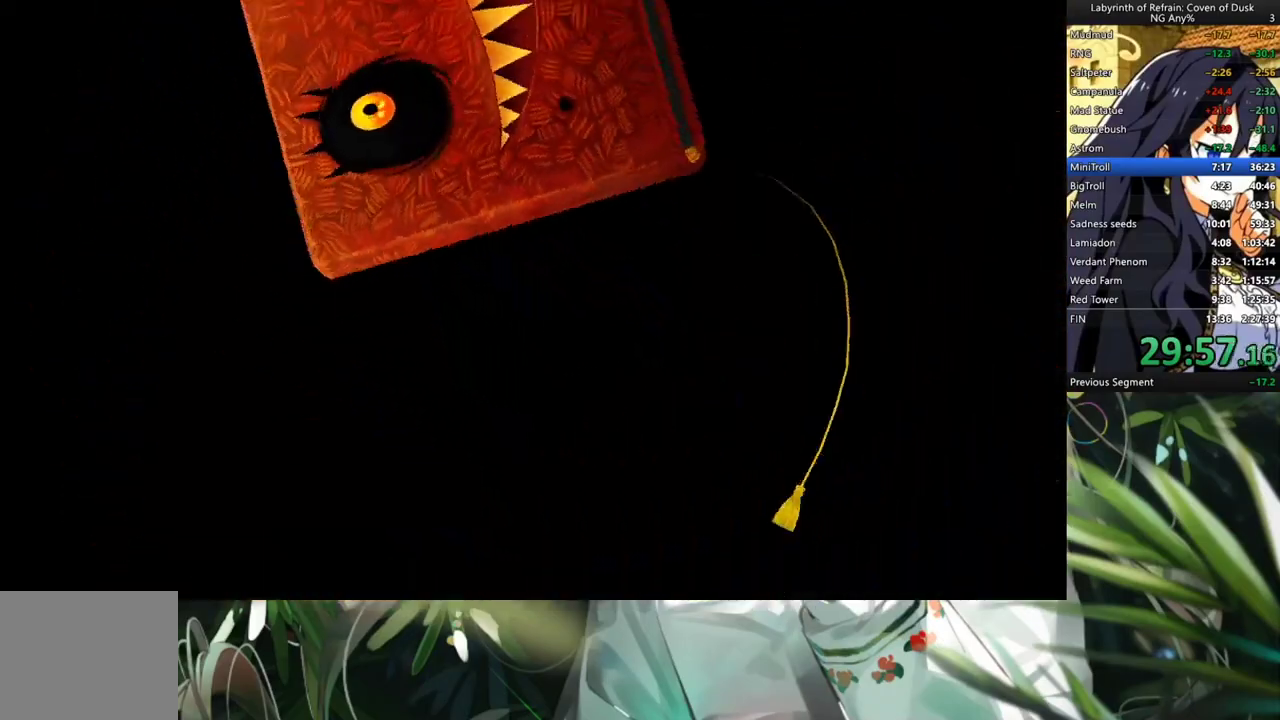
{"buttons": [], "left_stick": "center", "right_stick": "center", "events": []}
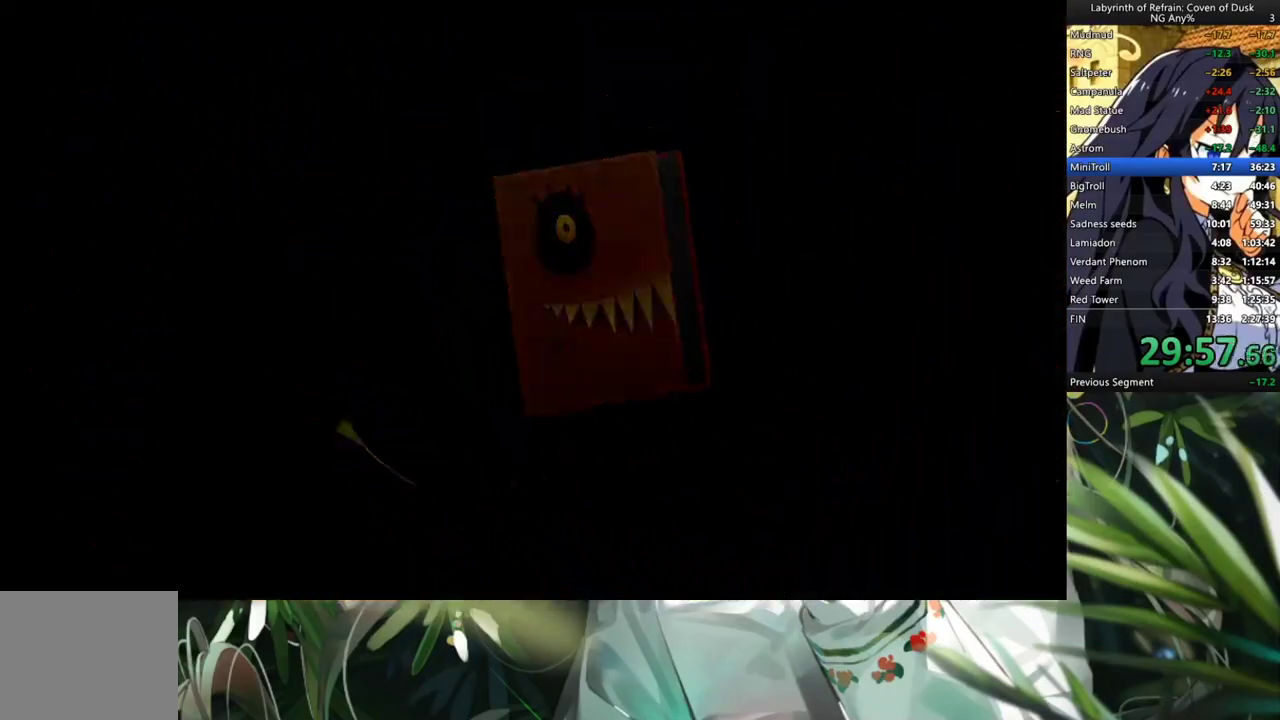
{"buttons": [], "left_stick": "center", "right_stick": "center", "events": []}
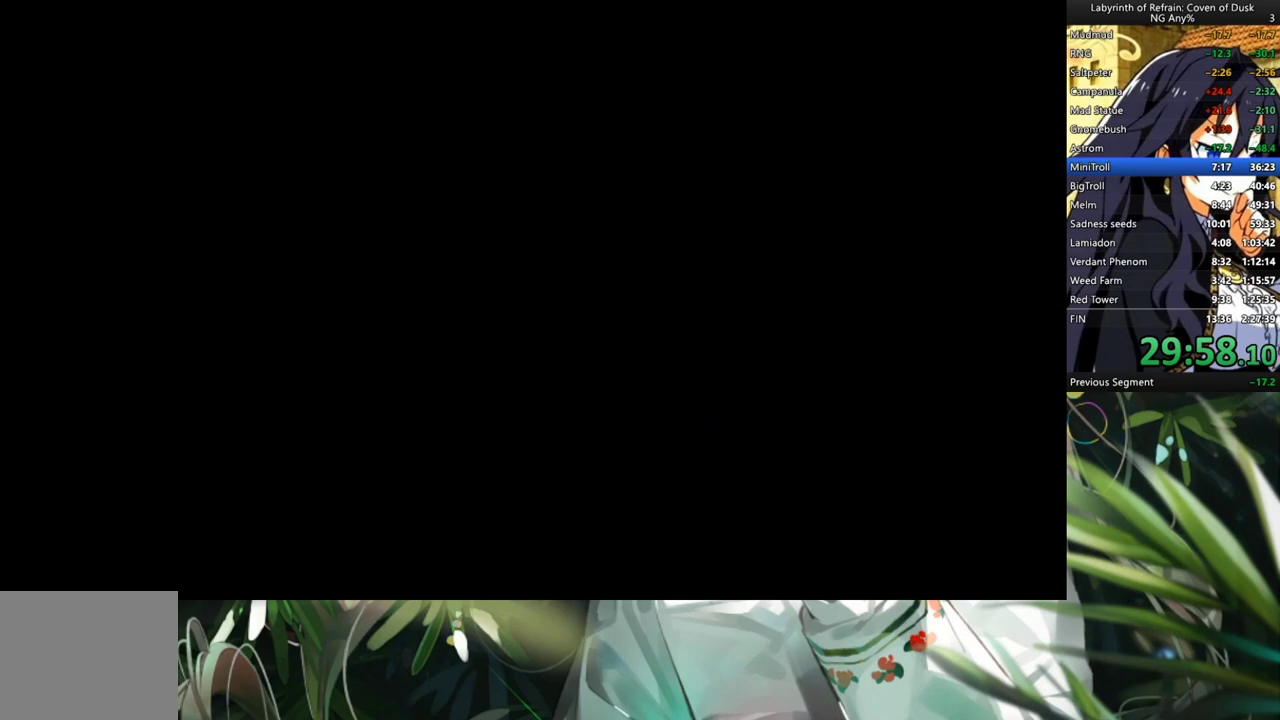
{"buttons": [], "left_stick": "center", "right_stick": "center", "events": []}
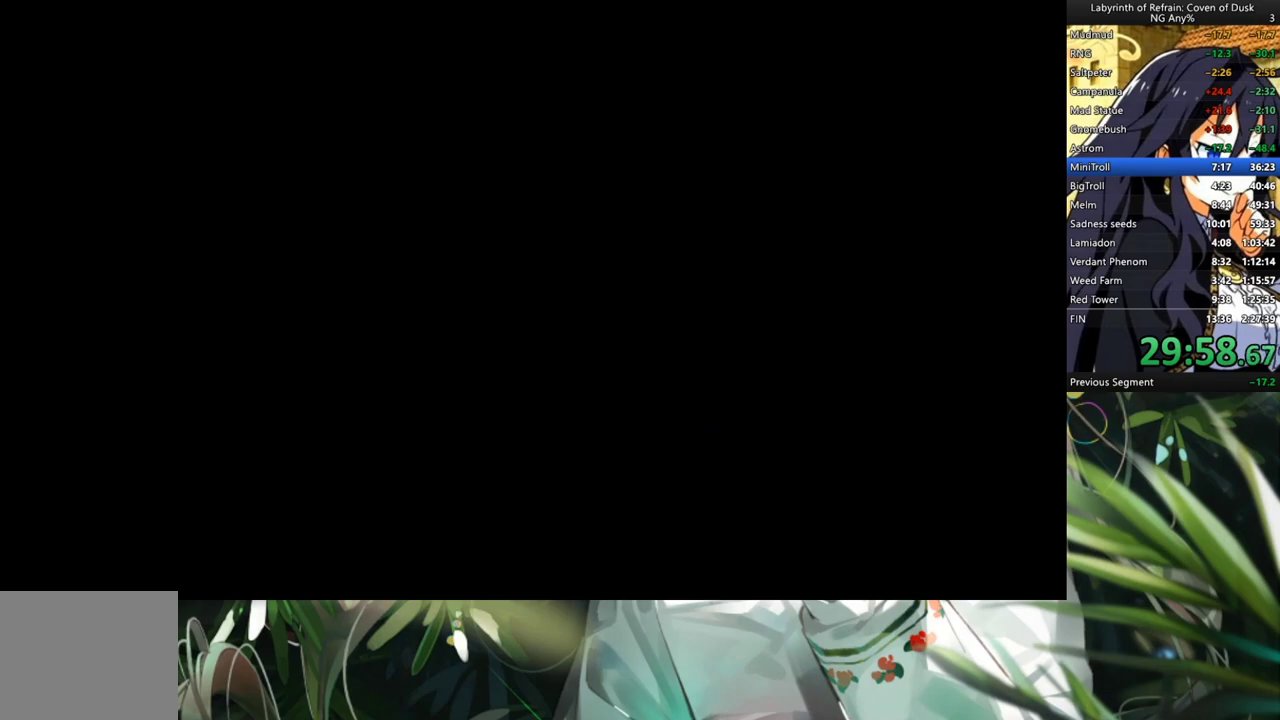
{"buttons": [], "left_stick": "center", "right_stick": "center", "events": []}
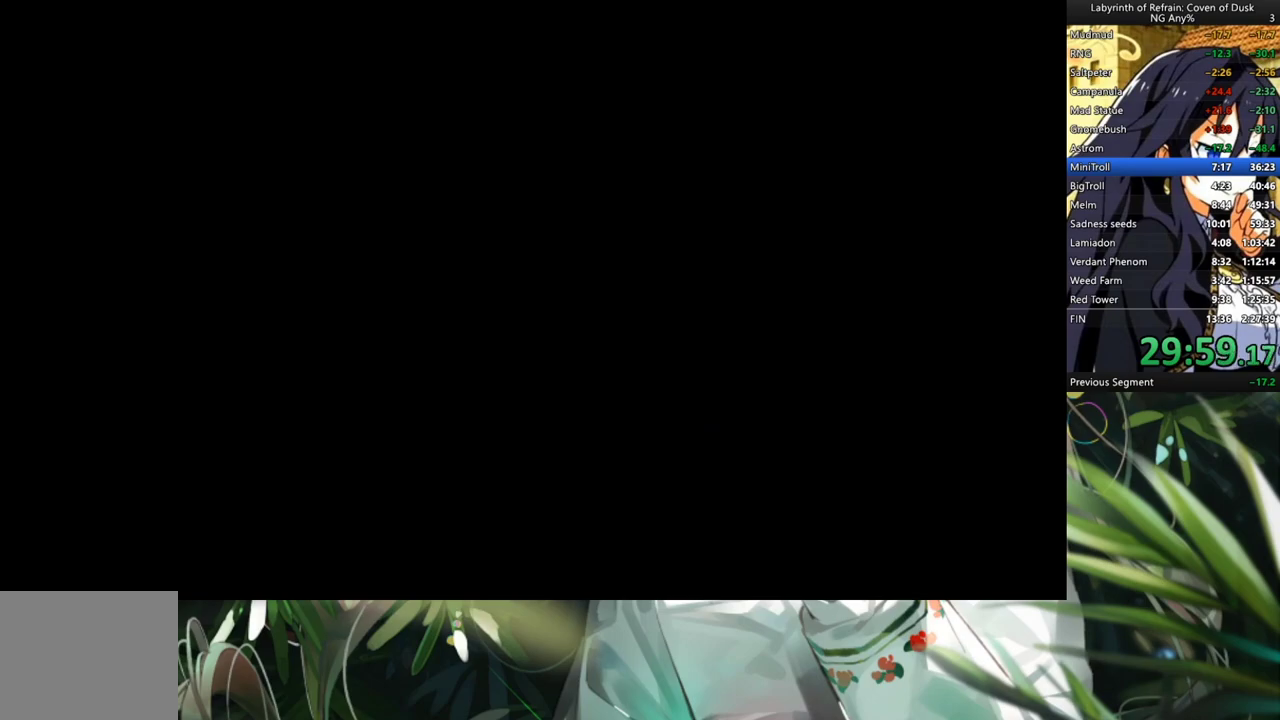
{"buttons": [], "left_stick": "center", "right_stick": "center", "events": []}
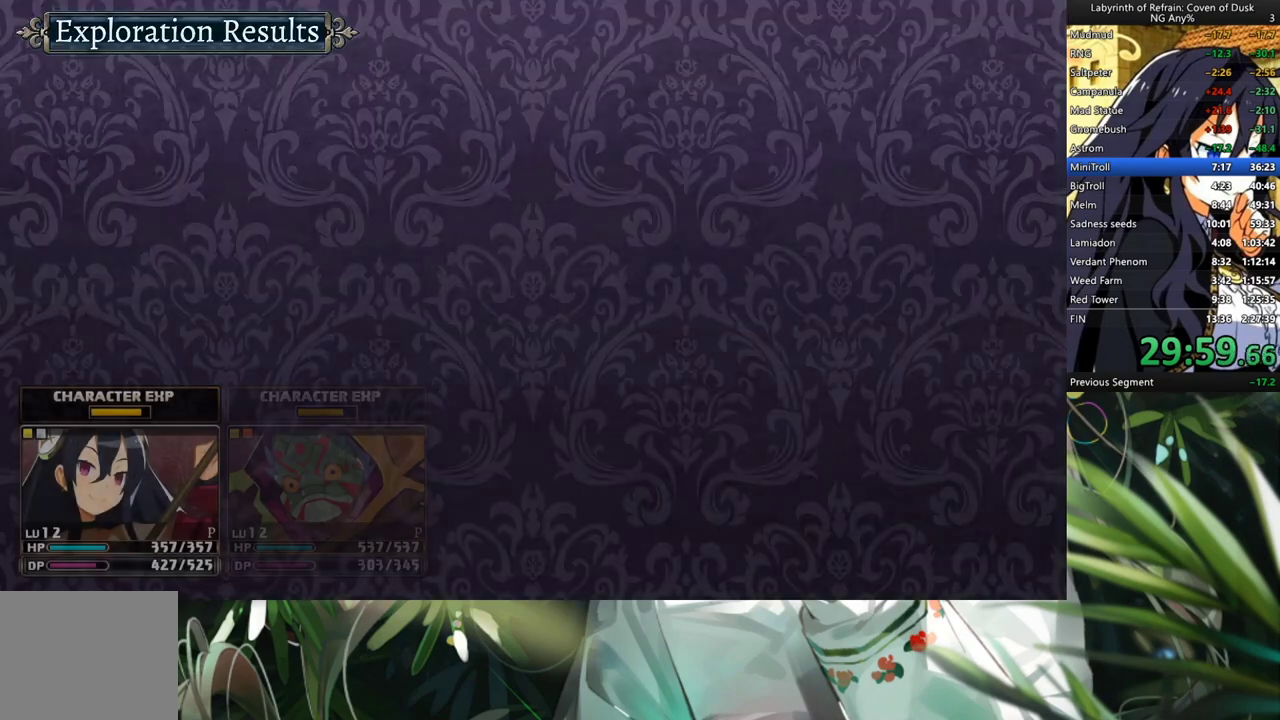
{"buttons": [], "left_stick": "center", "right_stick": "center", "events": []}
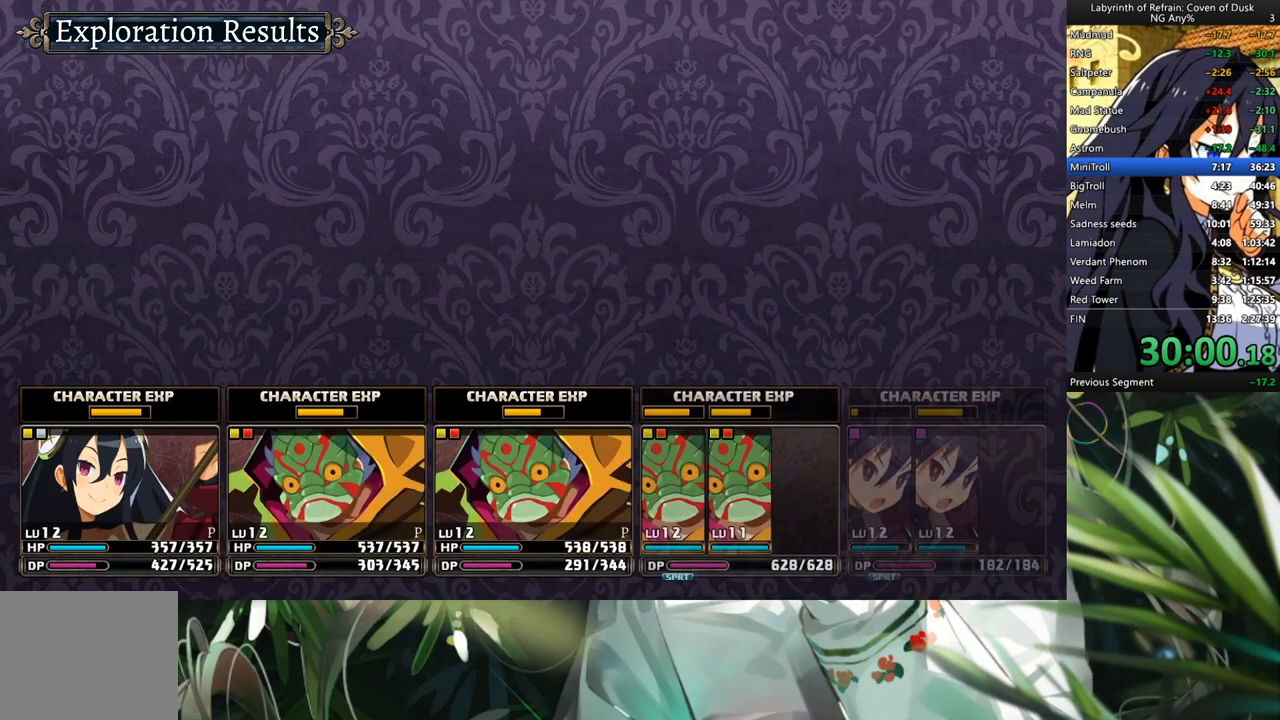
{"buttons": [], "left_stick": "center", "right_stick": "center", "events": [[33, "A", "down"], [100, "A", "up"], [133, "A", "down"], [200, "A", "up"], [300, "A", "down"], [333, "A", "up"], [400, "A", "down"], [467, "A", "up"]]}
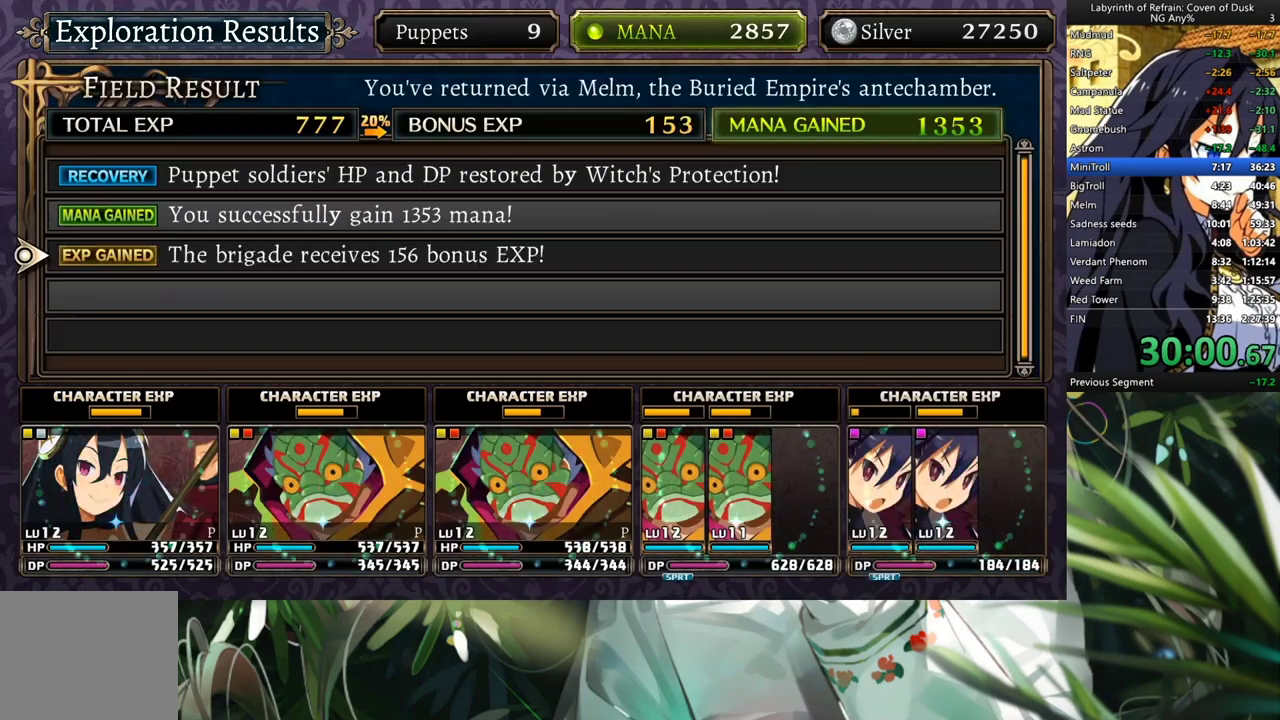
{"buttons": [], "left_stick": "center", "right_stick": "center", "events": [[33, "A", "down"], [67, "A", "up"], [133, "A", "down"], [200, "A", "up"], [267, "A", "down"], [333, "A", "up"], [467, "A", "down"], [500, "A", "up"]]}
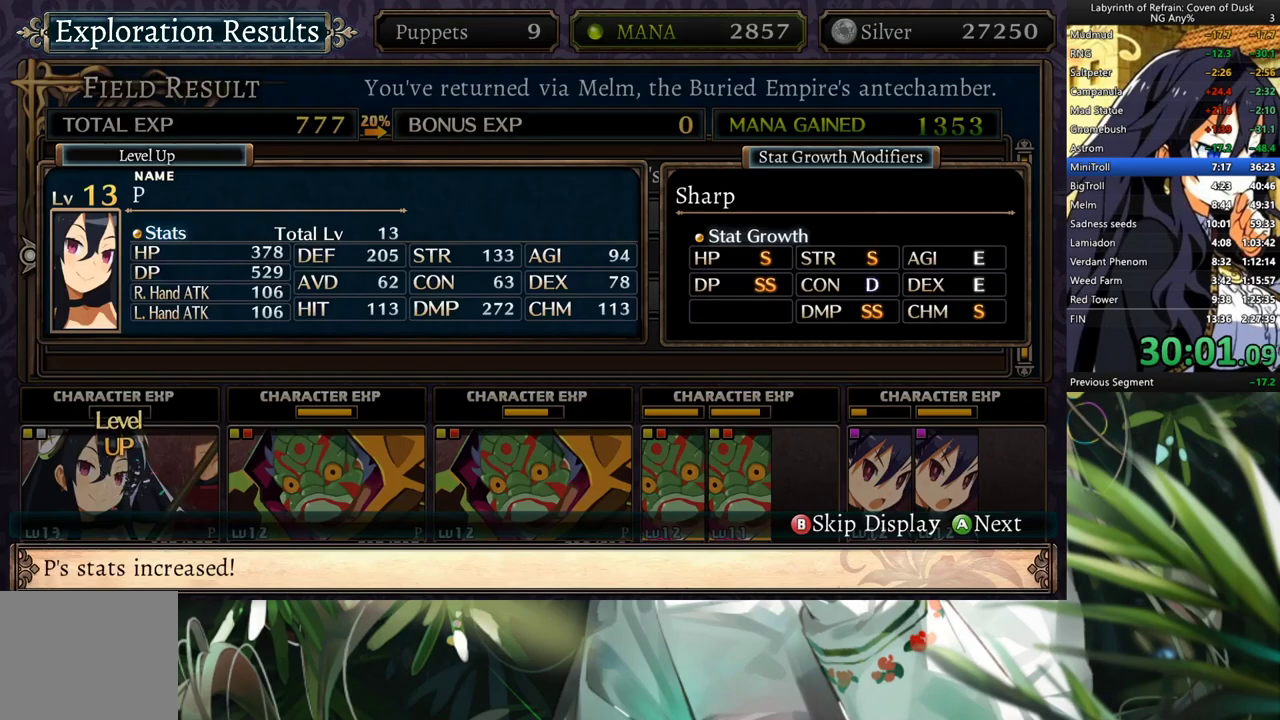
{"buttons": [], "left_stick": "center", "right_stick": "center", "events": [[33, "A", "down"], [67, "A", "up"], [133, "A", "down"], [200, "A", "up"], [233, "A", "down"], [300, "A", "up"]]}
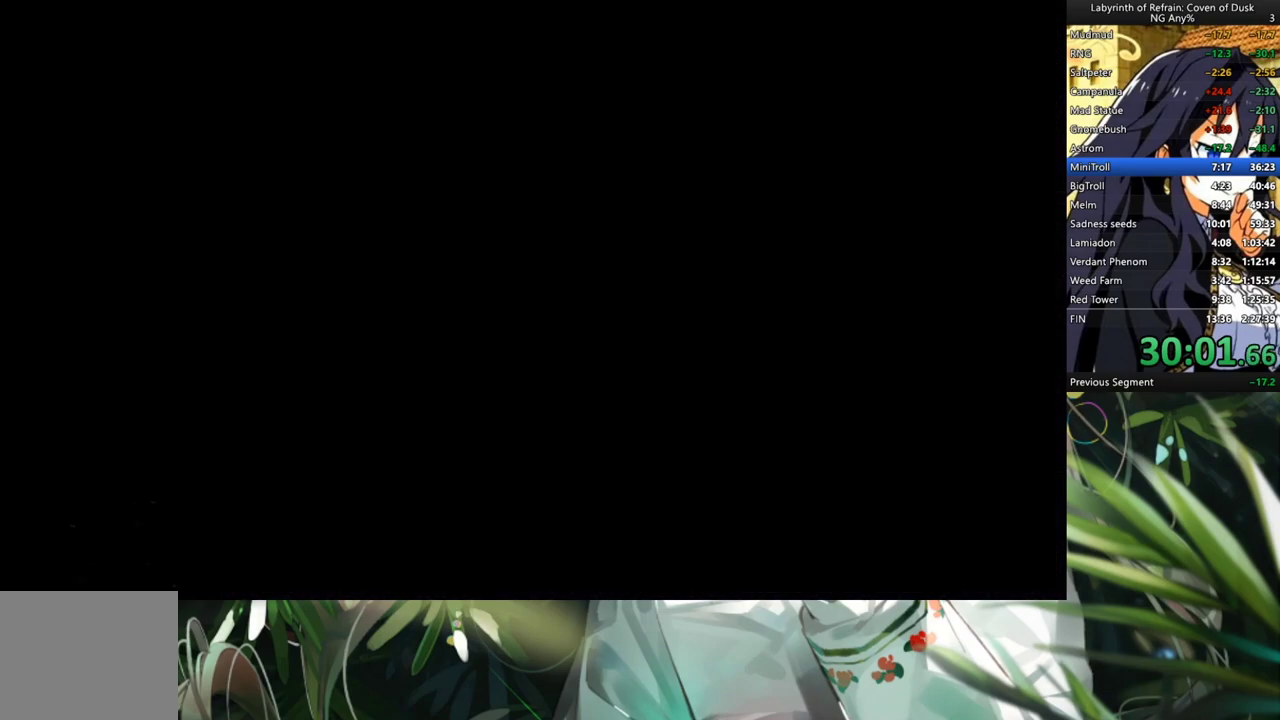
{"buttons": [], "left_stick": "center", "right_stick": "center", "events": []}
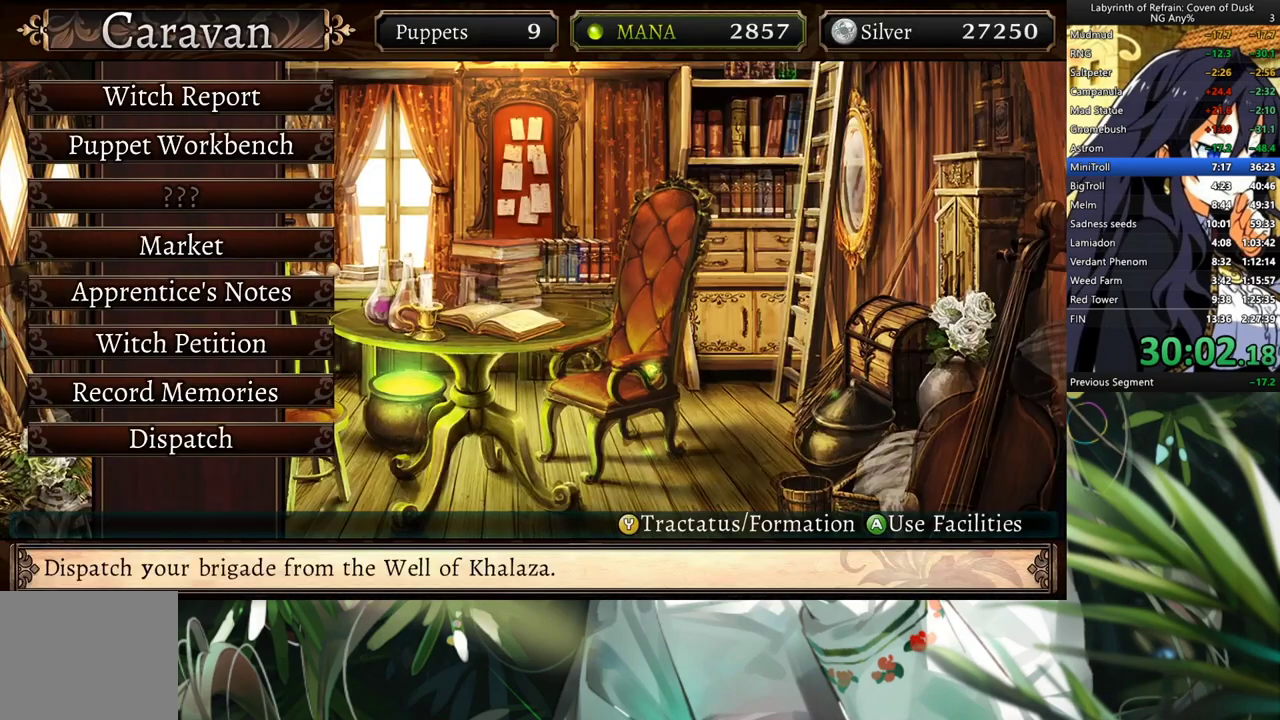
{"buttons": [], "left_stick": "center", "right_stick": "center", "events": [[200, "A", "down"], [300, "A", "up"]]}
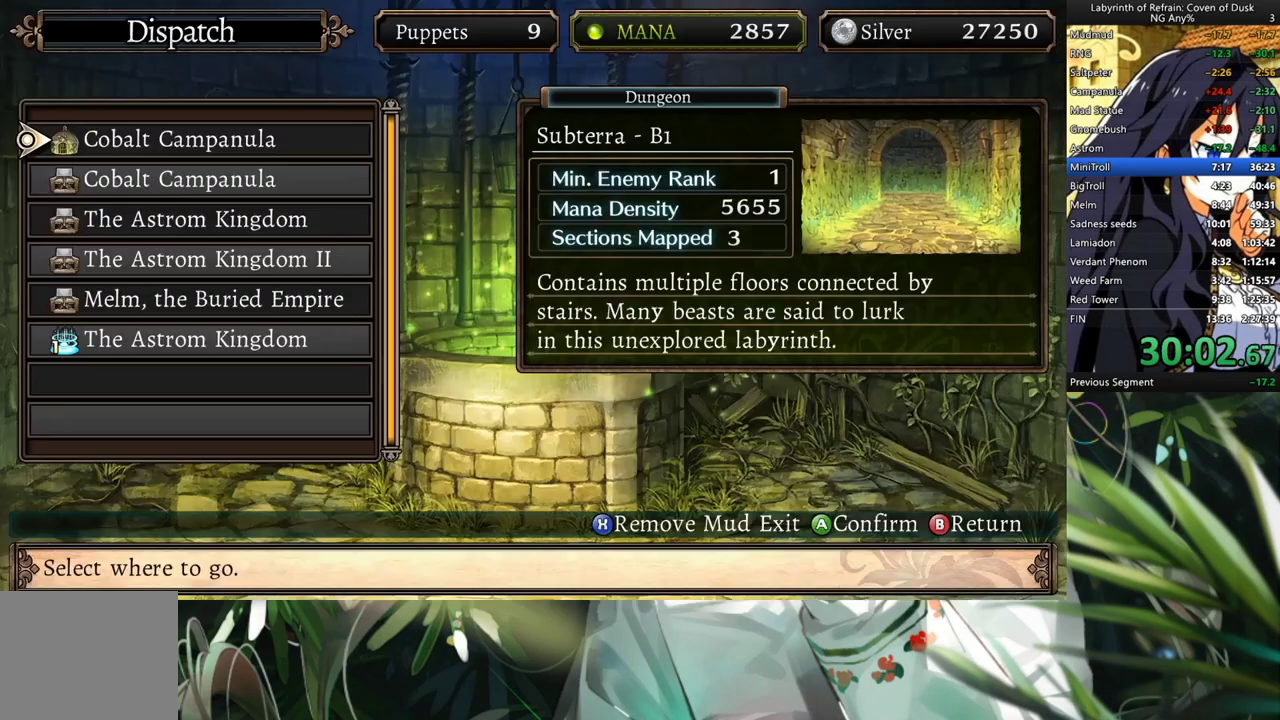
{"buttons": [], "left_stick": "center", "right_stick": "center", "events": [[167, "B", "down"], [267, "B", "up"]]}
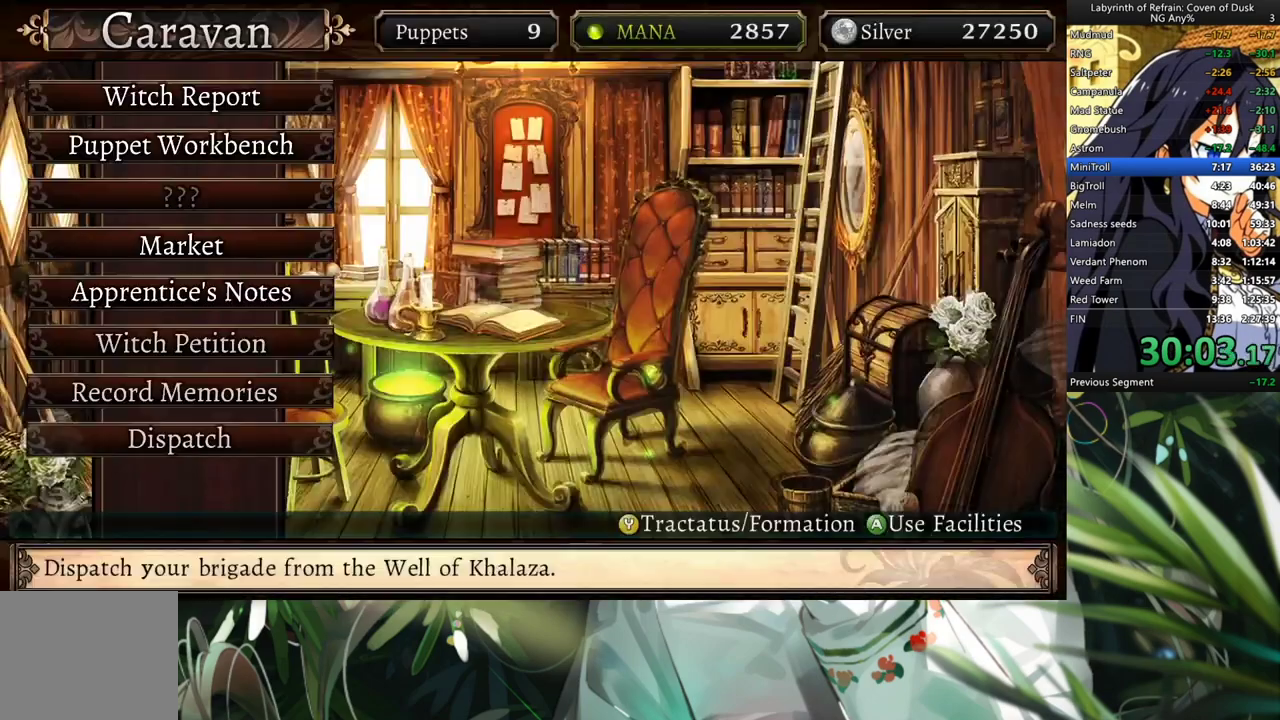
{"buttons": ["DPAD_DOWN"], "left_stick": "center", "right_stick": "center", "events": [[433, "DPAD_DOWN", "down"]]}
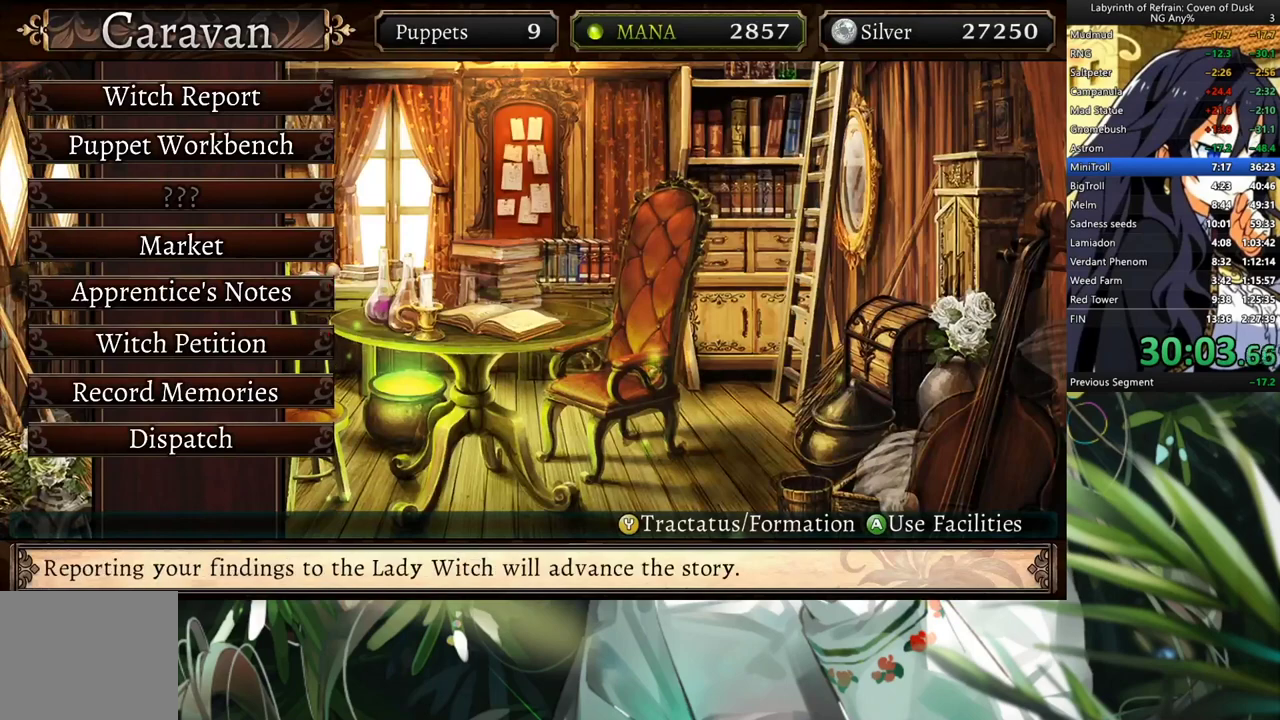
{"buttons": ["Y"], "left_stick": "center", "right_stick": "center", "events": [[33, "A", "down"], [67, "DPAD_DOWN", "up"], [133, "A", "up"], [467, "Y", "down"]]}
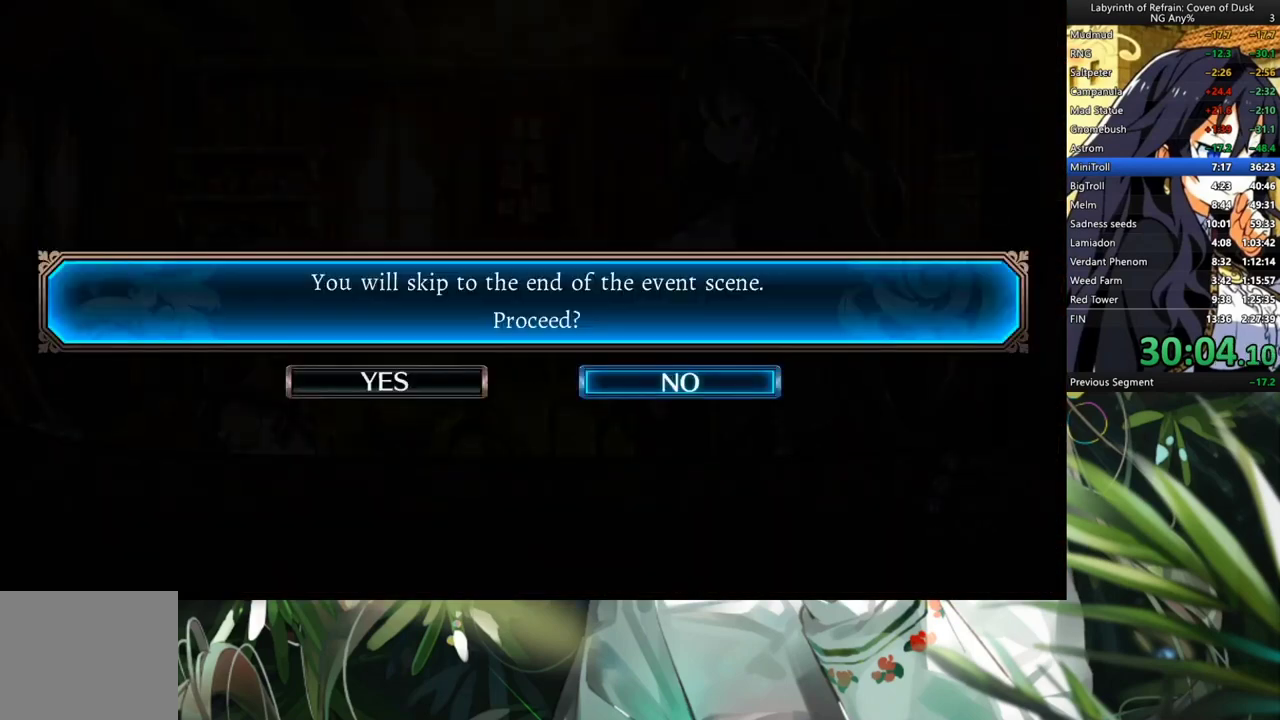
{"buttons": ["A"], "left_stick": "center", "right_stick": "center", "events": [[67, "DPAD_LEFT", "down"], [67, "Y", "up"], [133, "A", "down"], [167, "DPAD_LEFT", "up"], [233, "A", "up"], [333, "A", "down"], [400, "A", "up"], [500, "A", "down"]]}
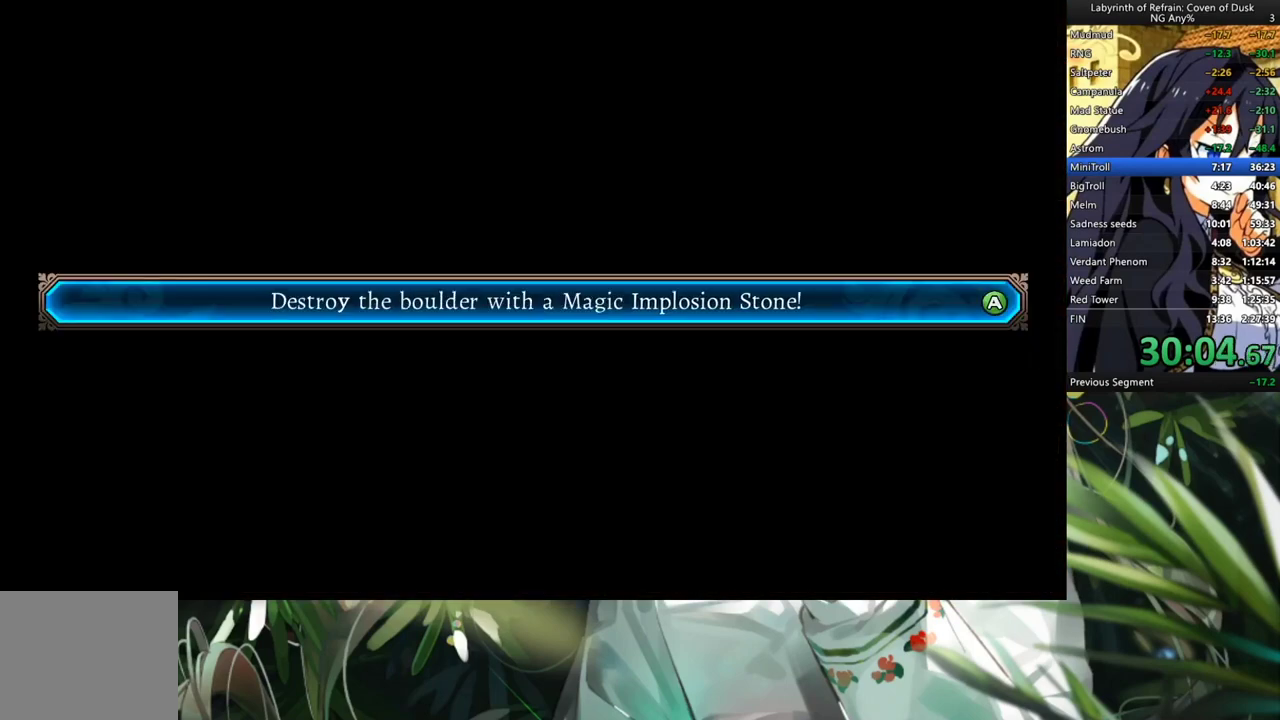
{"buttons": ["A"], "left_stick": "center", "right_stick": "center", "events": [[67, "A", "up"], [133, "A", "down"], [200, "A", "up"], [300, "A", "down"], [333, "A", "up"], [467, "A", "down"]]}